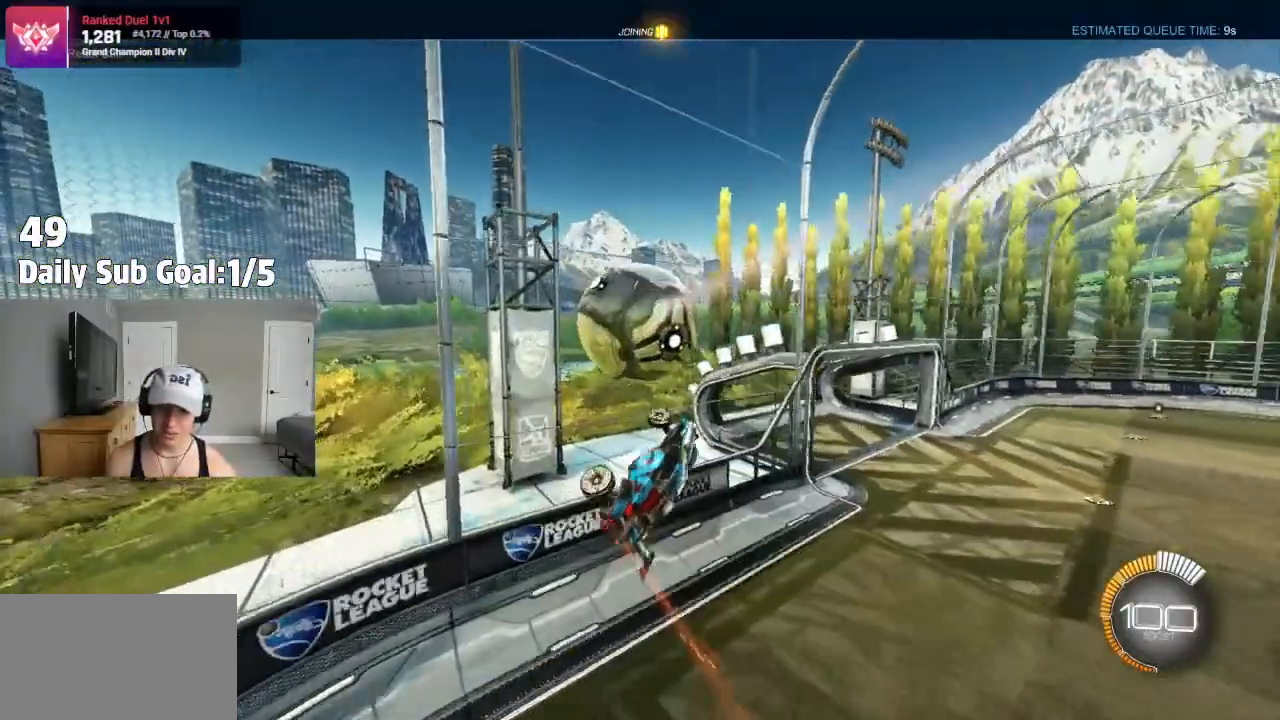
Gameplay with a controller (PlayStation layout); each line is a JSON object with the inputs held at the frame after it (dt_ms = milliseconds from this image to that frame). "events" lists button and stick changes between this image and that frame as [ms after this image, input, new state], when the widget could be followed in between.
{"dt_ms": 500, "buttons": [], "left_stick": "right", "right_stick": "center", "events": [[350, "left_stick", "center"], [483, "left_stick", "right"]]}
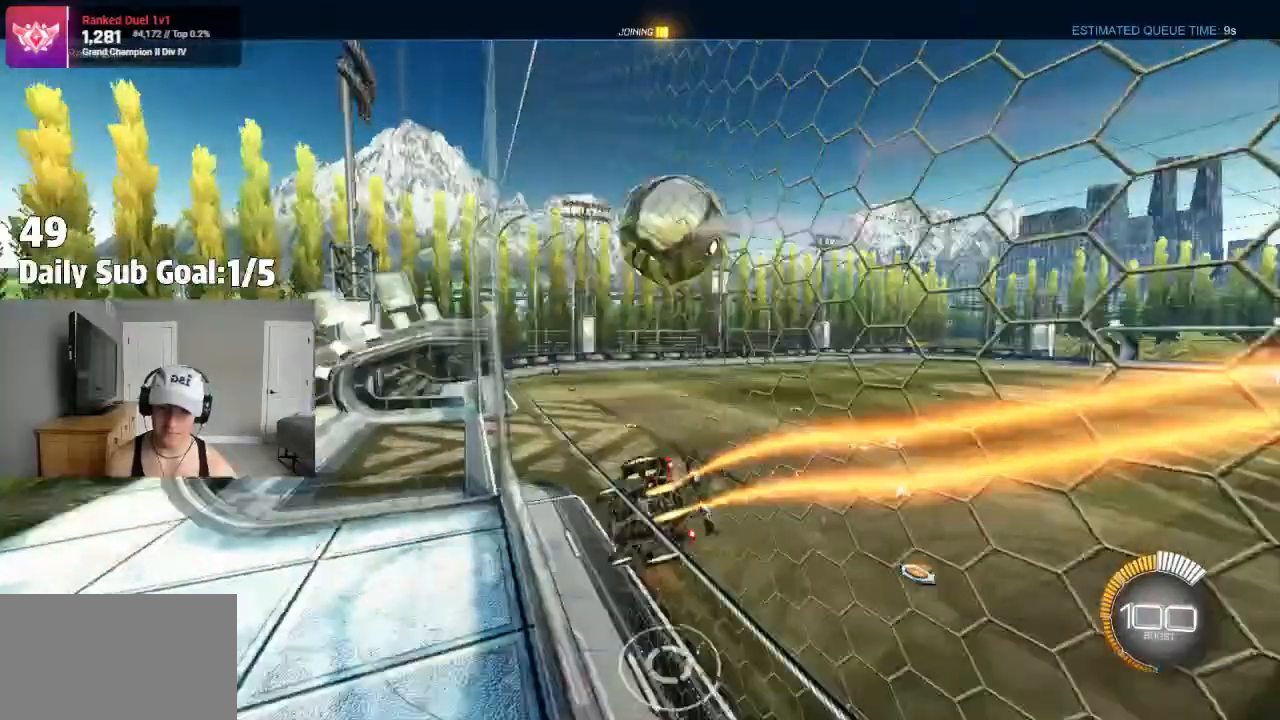
{"dt_ms": 500, "buttons": [], "left_stick": "right", "right_stick": "center", "events": [[117, "left_stick", "left"], [300, "R2", "down"], [300, "left_stick", "center"], [367, "R2", "up"], [450, "left_stick", "right"]]}
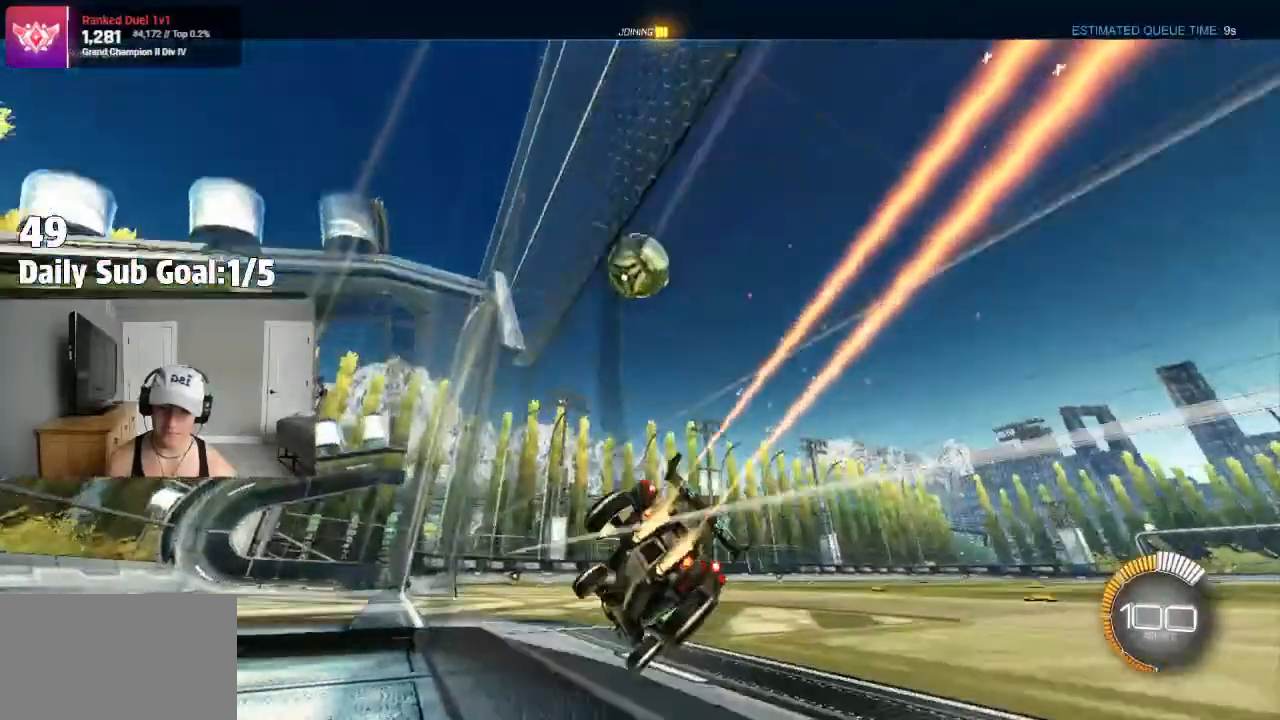
{"dt_ms": 500, "buttons": ["R2"], "left_stick": "center", "right_stick": "center", "events": [[67, "left_stick", "center"], [117, "left_stick", "left"], [200, "left_stick", "center"], [500, "R2", "down"]]}
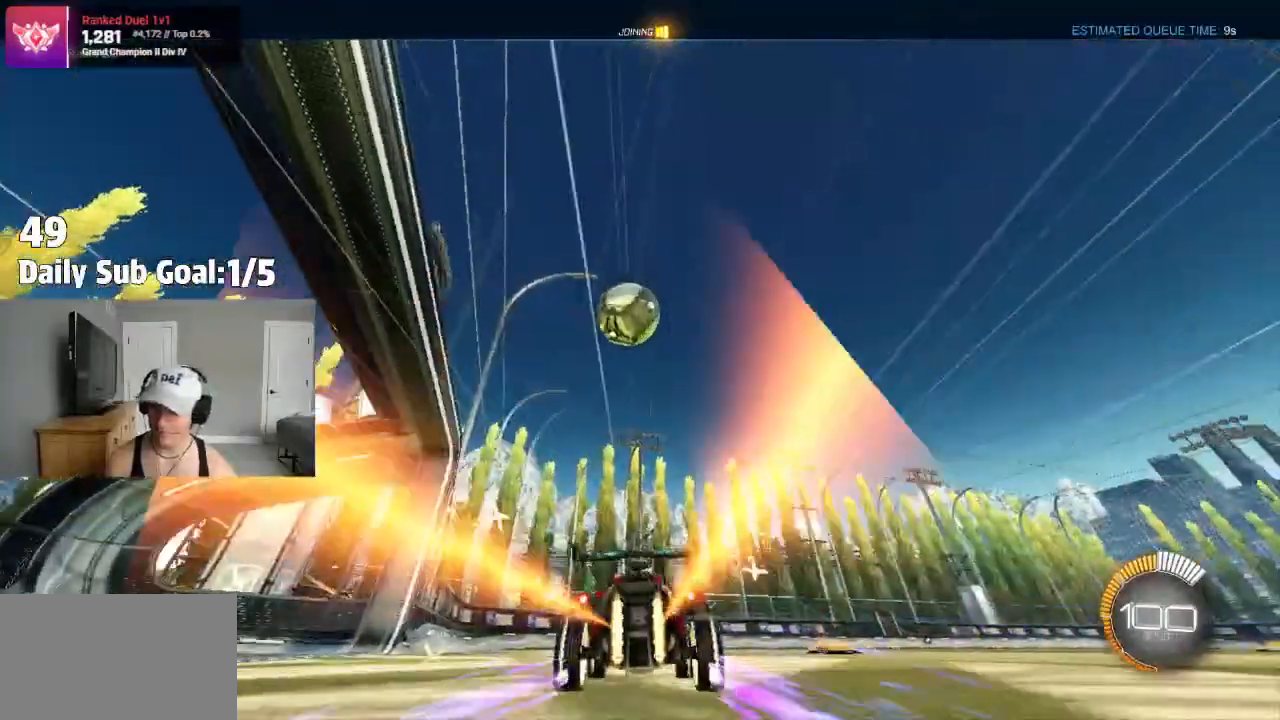
{"dt_ms": 500, "buttons": ["R2"], "left_stick": "left", "right_stick": "center", "events": [[50, "R1", "down"], [67, "R2", "up"], [100, "R1", "up"], [133, "CROSS", "down"], [217, "R2", "down"], [250, "CROSS", "up"], [333, "left_stick", "left"], [400, "CROSS", "down"], [500, "CROSS", "up"]]}
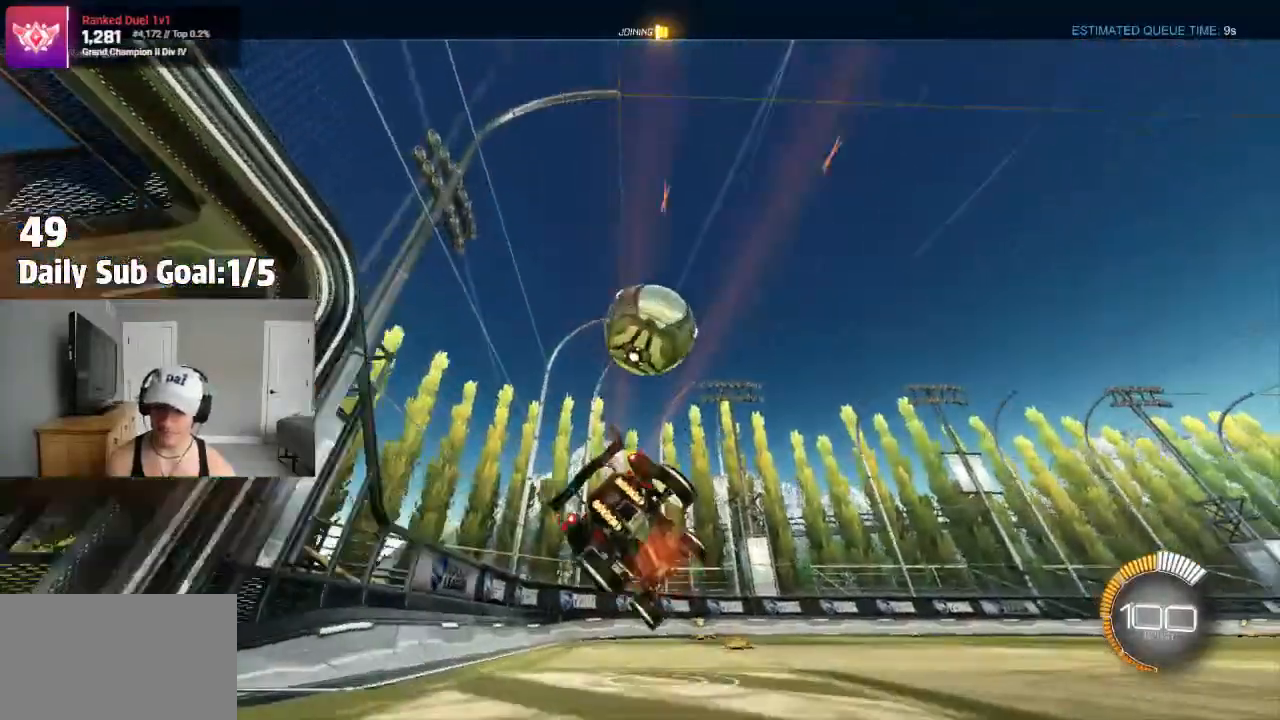
{"dt_ms": 500, "buttons": ["L1"], "left_stick": "down-left", "right_stick": "center", "events": [[33, "left_stick", "right"], [100, "left_stick", "down-right"], [150, "R2", "up"], [250, "left_stick", "left"], [383, "left_stick", "down-left"], [467, "L1", "down"]]}
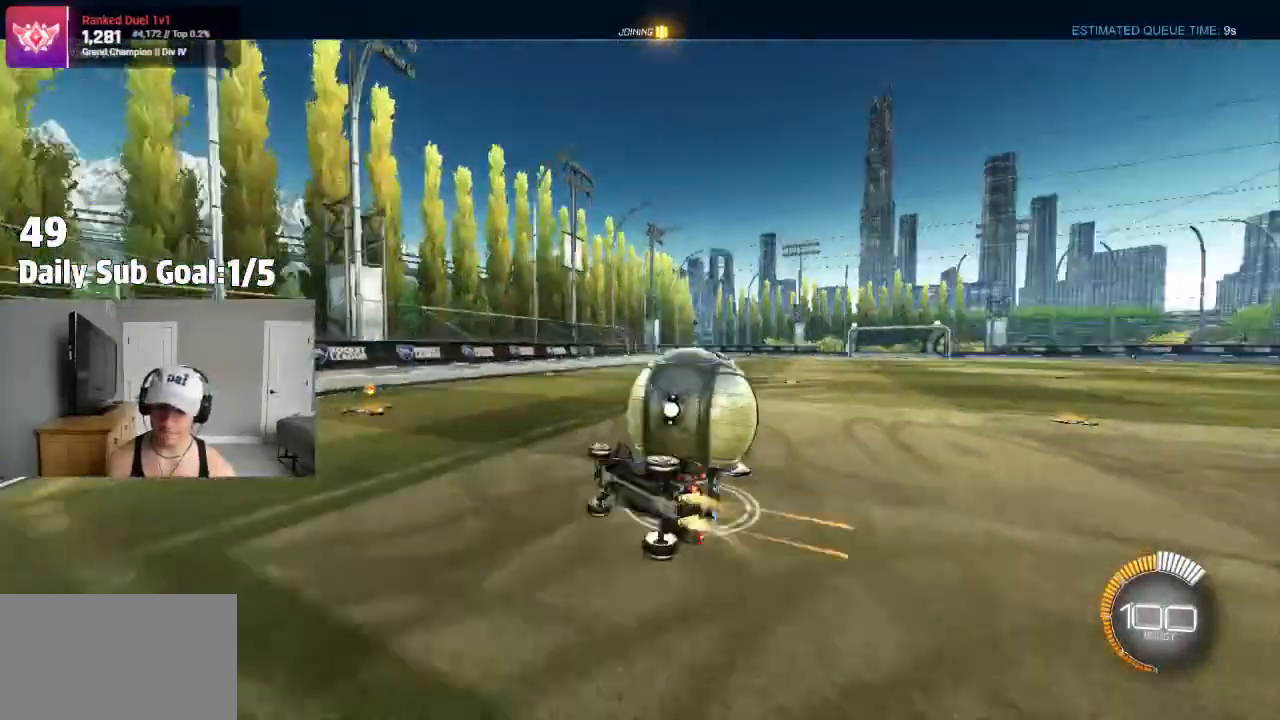
{"dt_ms": 500, "buttons": [], "left_stick": "center", "right_stick": "center", "events": [[217, "left_stick", "center"], [233, "L1", "up"]]}
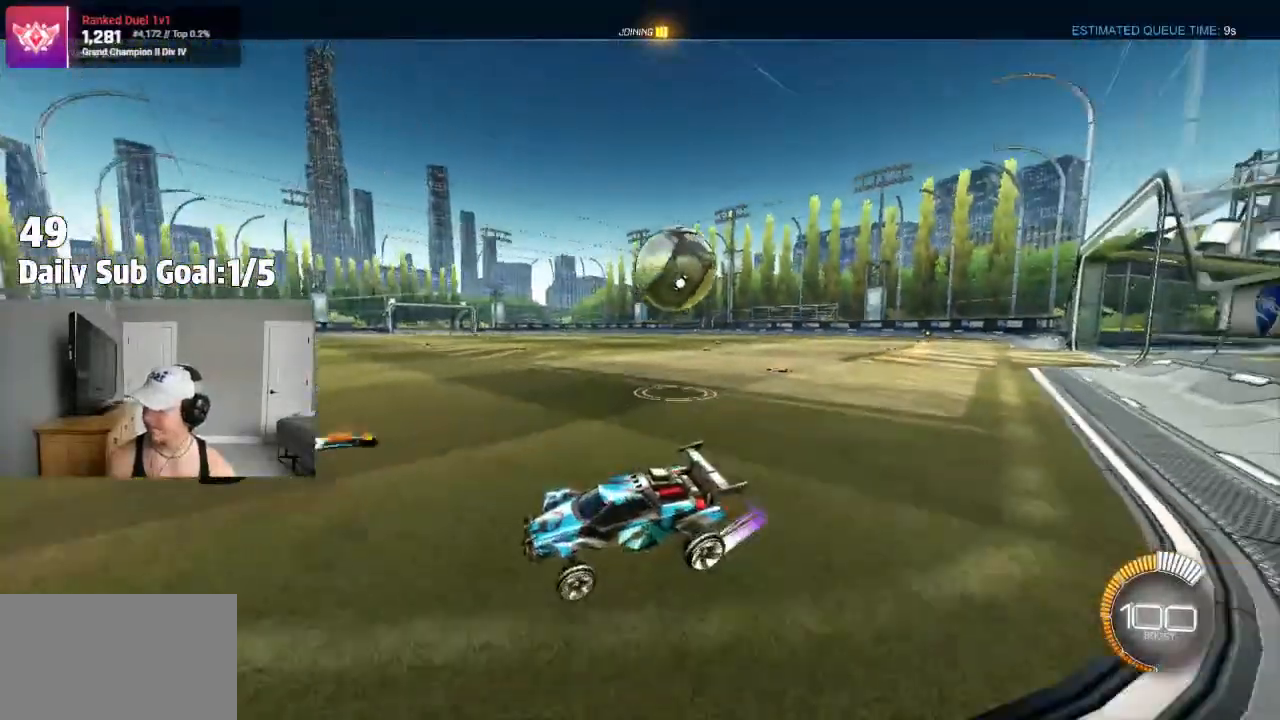
{"dt_ms": 500, "buttons": [], "left_stick": "center", "right_stick": "center"}
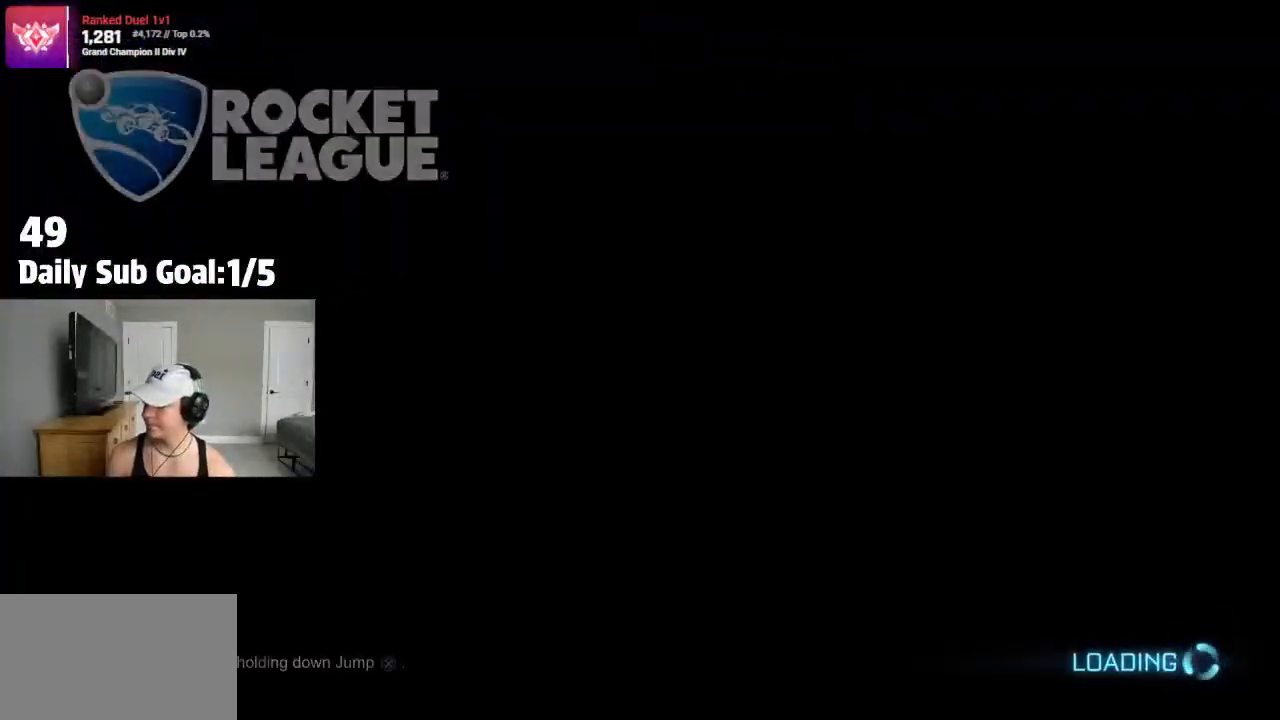
{"dt_ms": 500, "buttons": [], "left_stick": "center", "right_stick": "center", "events": []}
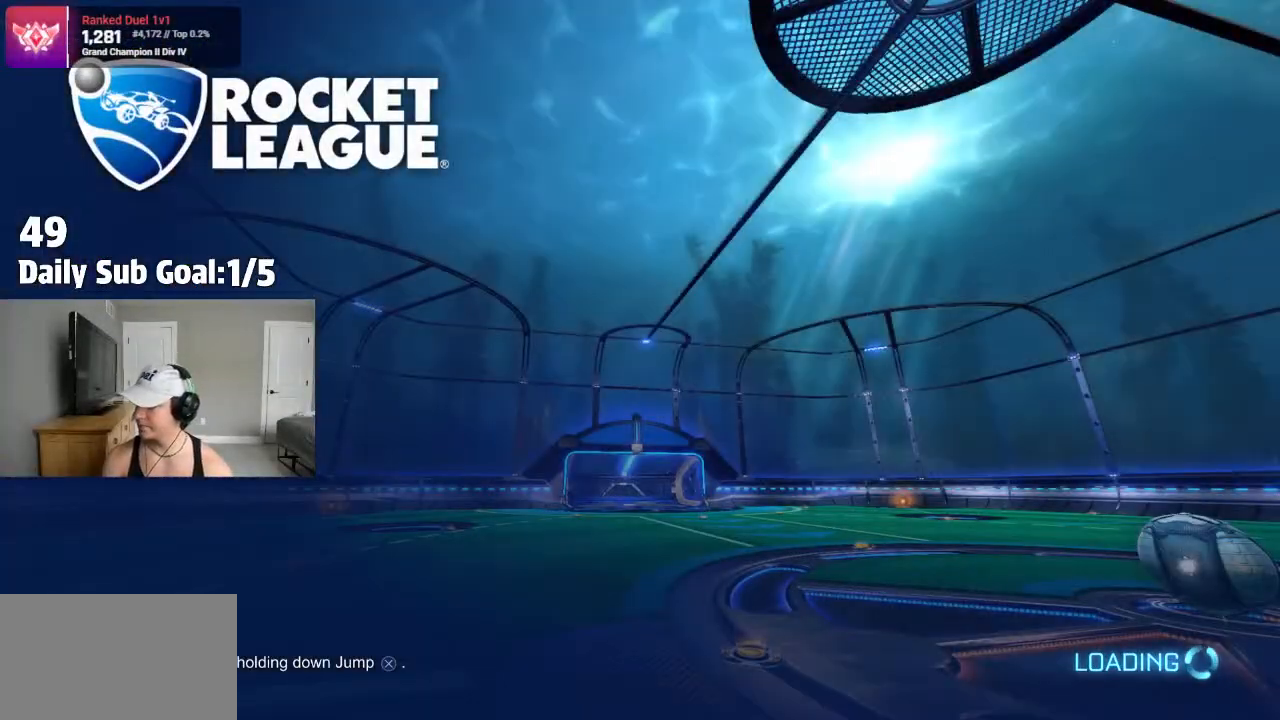
{"dt_ms": 500, "buttons": [], "left_stick": "center", "right_stick": "center", "events": []}
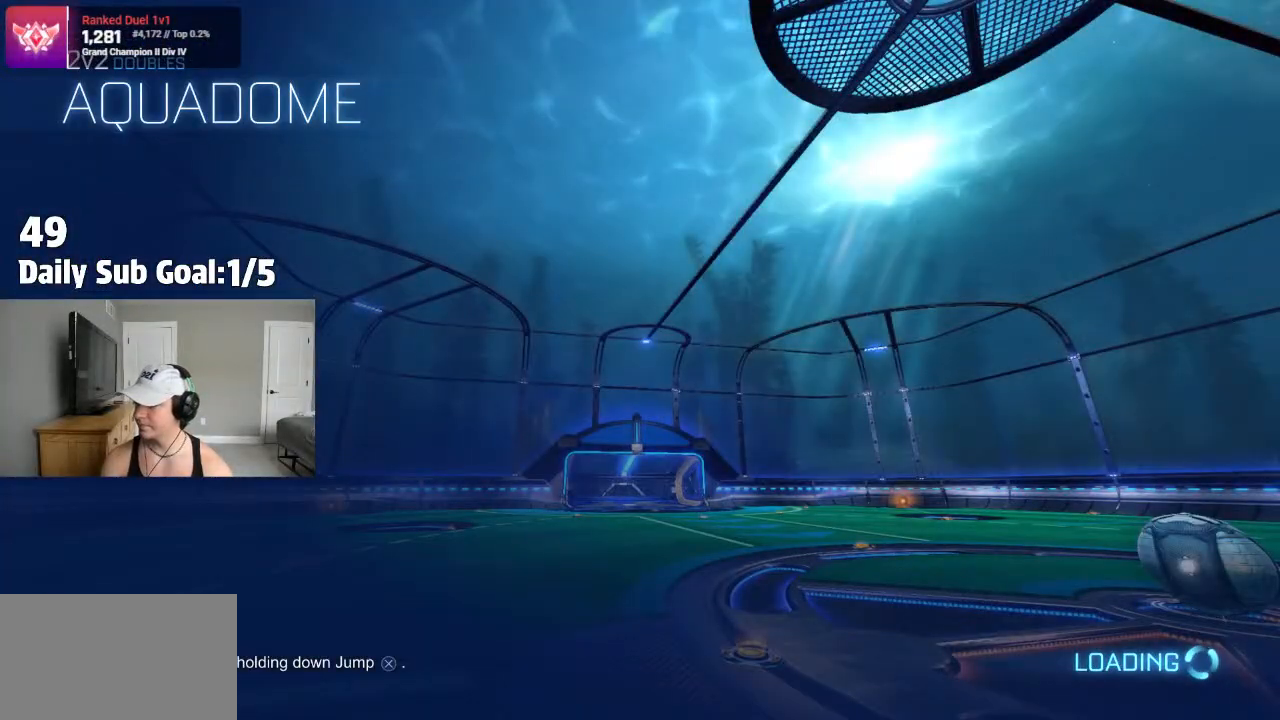
{"dt_ms": 500, "buttons": [], "left_stick": "center", "right_stick": "center", "events": []}
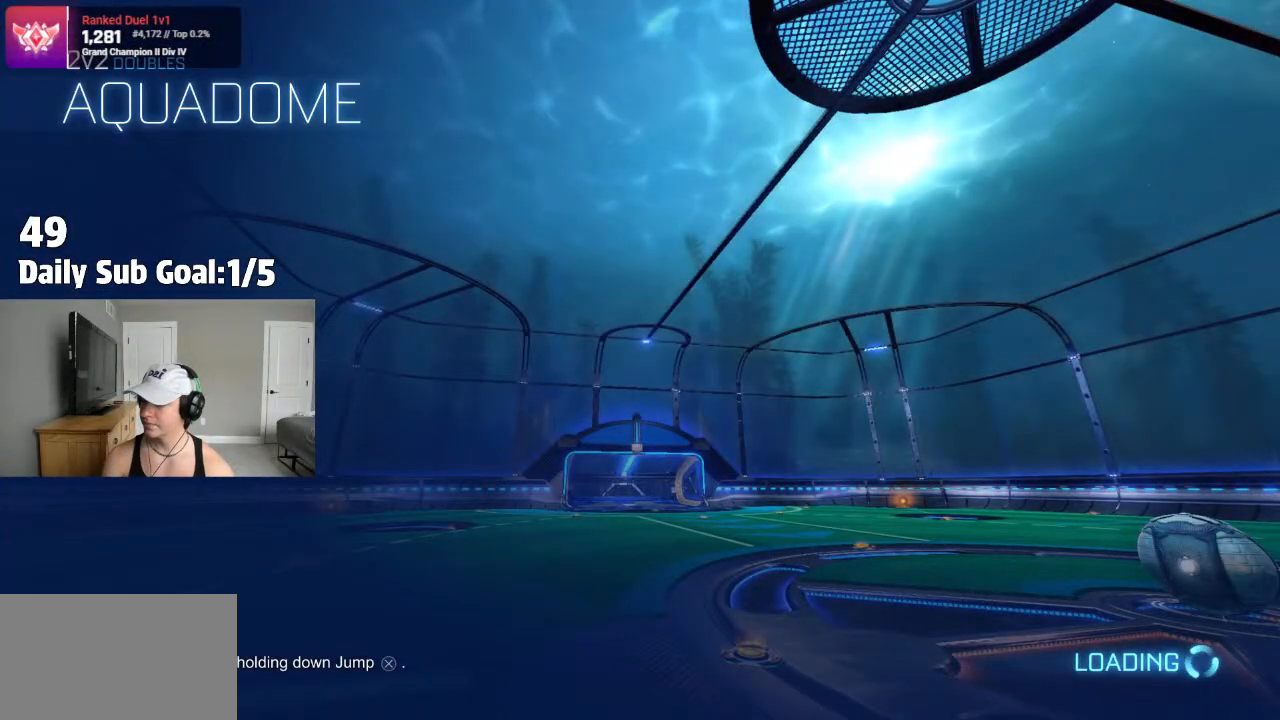
{"dt_ms": 500, "buttons": [], "left_stick": "center", "right_stick": "center", "events": [[100, "TRIANGLE", "down"], [217, "TRIANGLE", "up"]]}
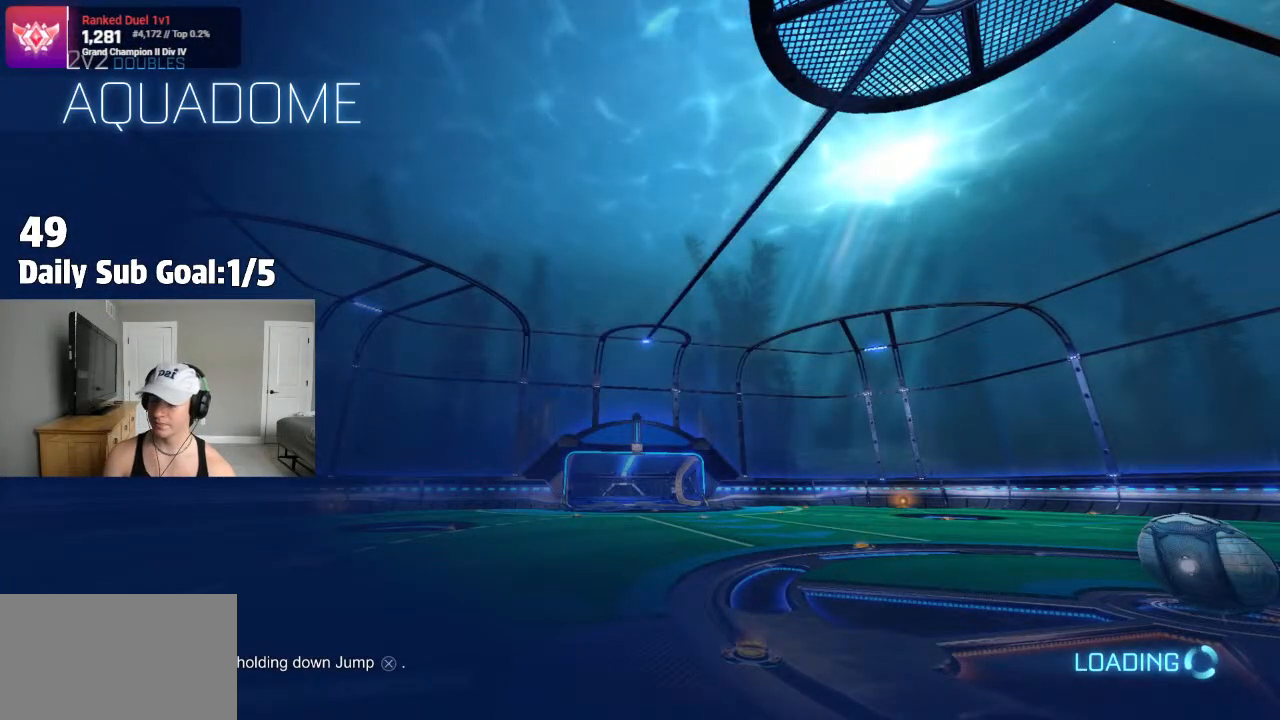
{"dt_ms": 500, "buttons": [], "left_stick": "center", "right_stick": "center", "events": []}
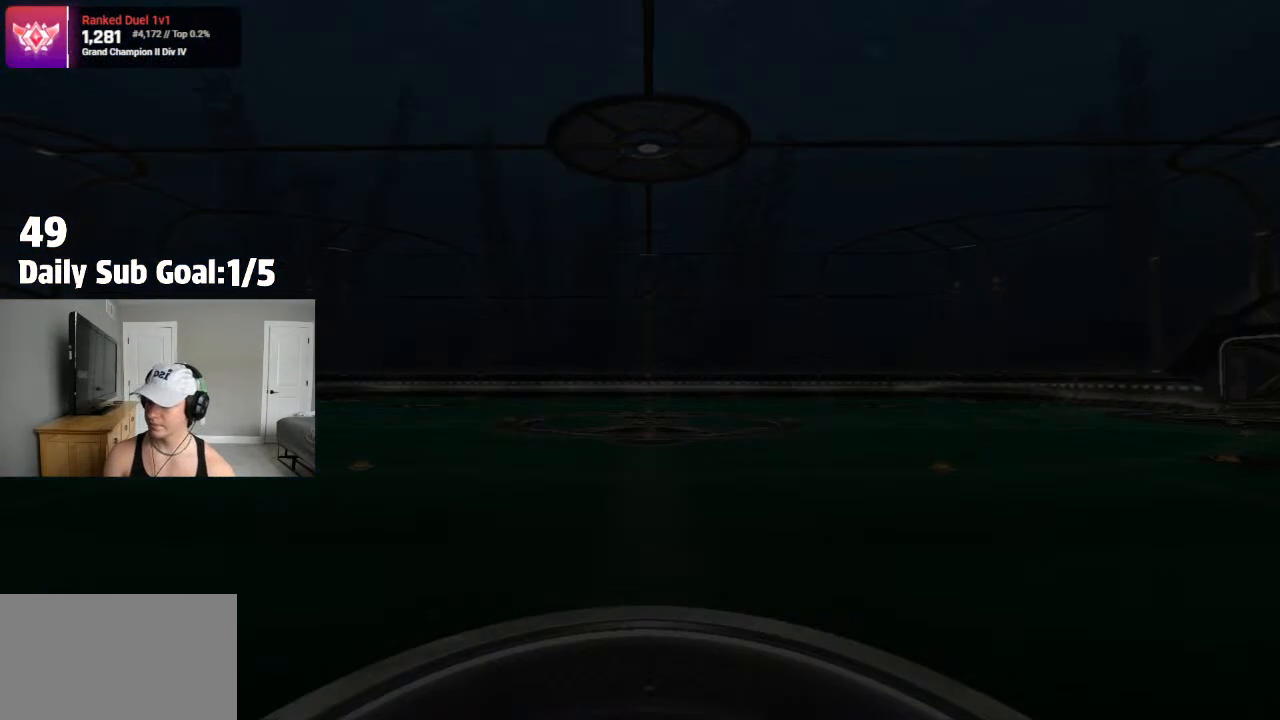
{"dt_ms": 500, "buttons": [], "left_stick": "center", "right_stick": "center", "events": []}
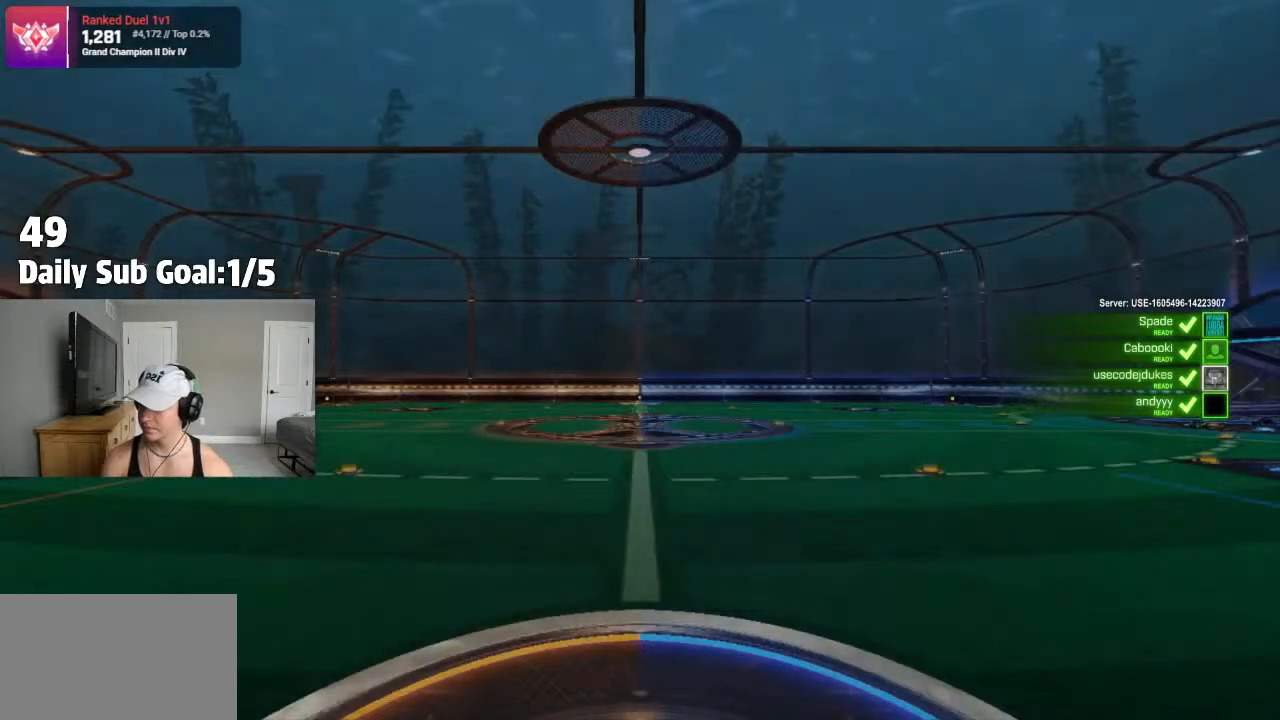
{"dt_ms": 500, "buttons": [], "left_stick": "center", "right_stick": "center", "events": [[133, "TRIANGLE", "down"], [250, "TRIANGLE", "up"], [317, "TRIANGLE", "down"], [433, "TRIANGLE", "up"]]}
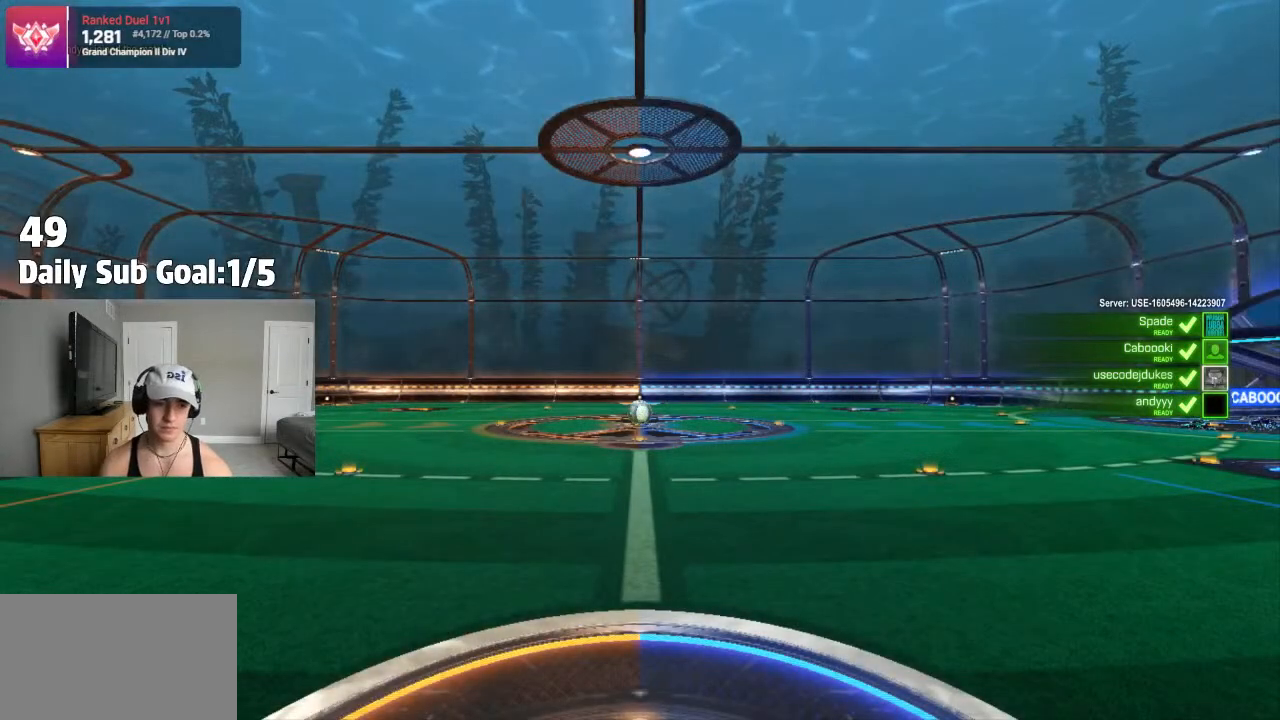
{"dt_ms": 500, "buttons": [], "left_stick": "center", "right_stick": "center", "events": []}
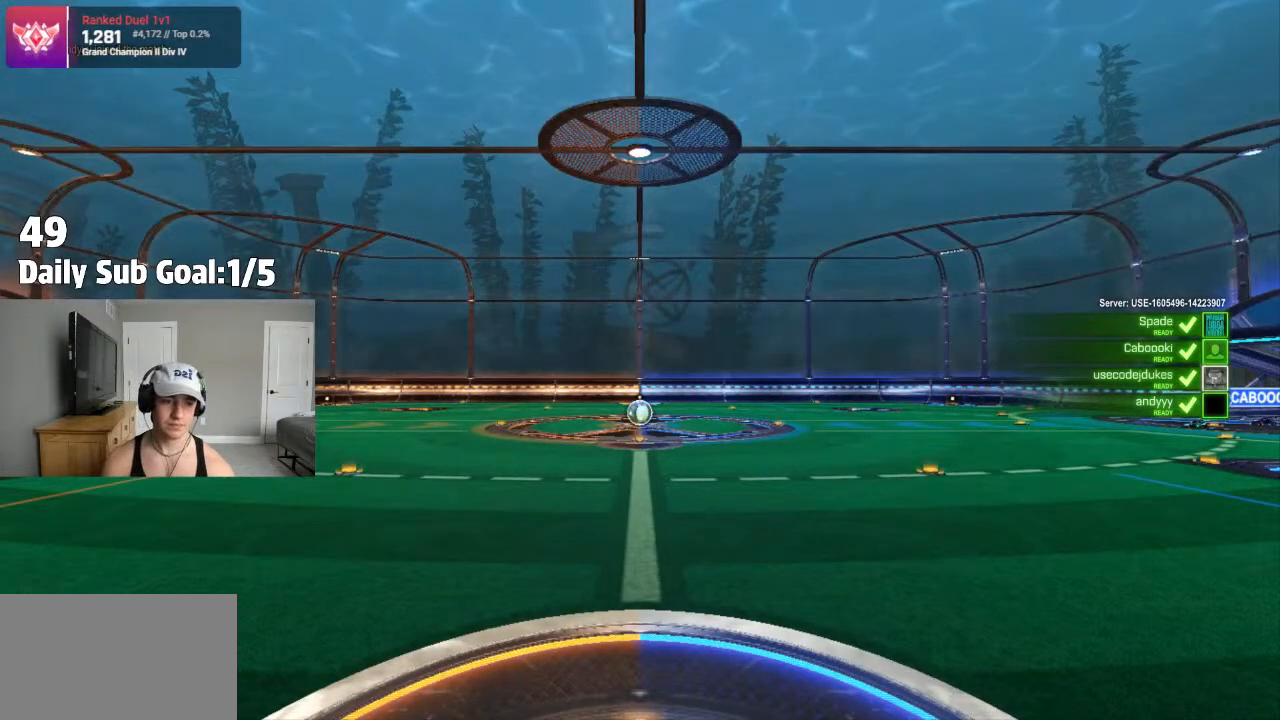
{"dt_ms": 500, "buttons": ["TRIANGLE"], "left_stick": "center", "right_stick": "center"}
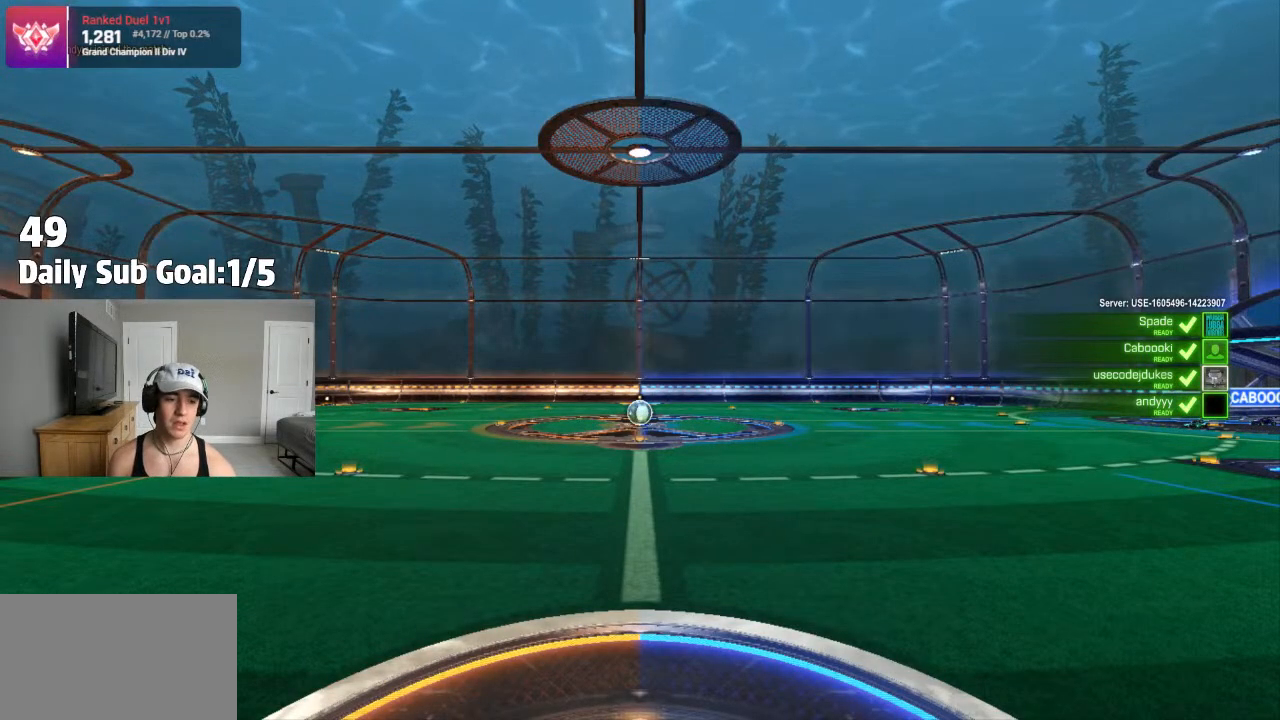
{"dt_ms": 500, "buttons": ["TRIANGLE"], "left_stick": "center", "right_stick": "center", "events": [[17, "TRIANGLE", "up"], [67, "TRIANGLE", "down"], [167, "TRIANGLE", "up"], [300, "TRIANGLE", "down"], [400, "TRIANGLE", "up"], [483, "TRIANGLE", "down"]]}
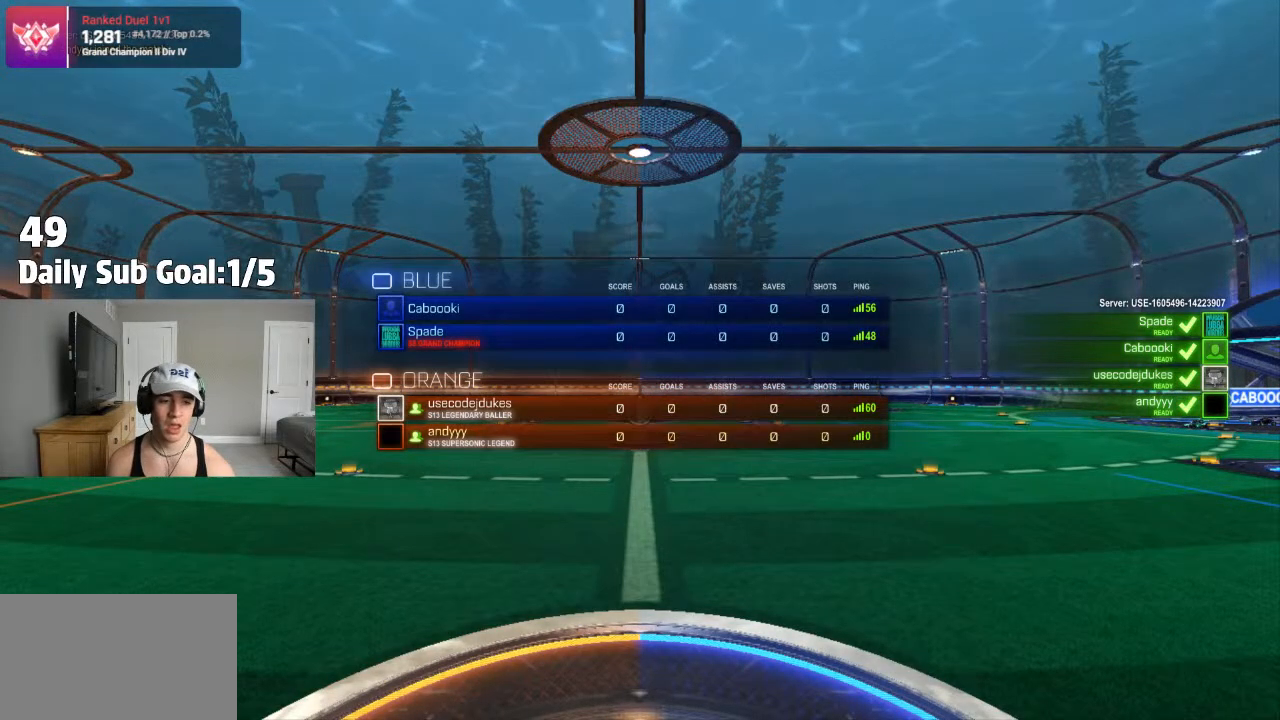
{"dt_ms": 500, "buttons": [], "left_stick": "center", "right_stick": "center", "events": [[67, "TRIANGLE", "up"], [200, "TRIANGLE", "down"], [300, "TRIANGLE", "up"], [367, "TRIANGLE", "down"], [450, "TRIANGLE", "up"]]}
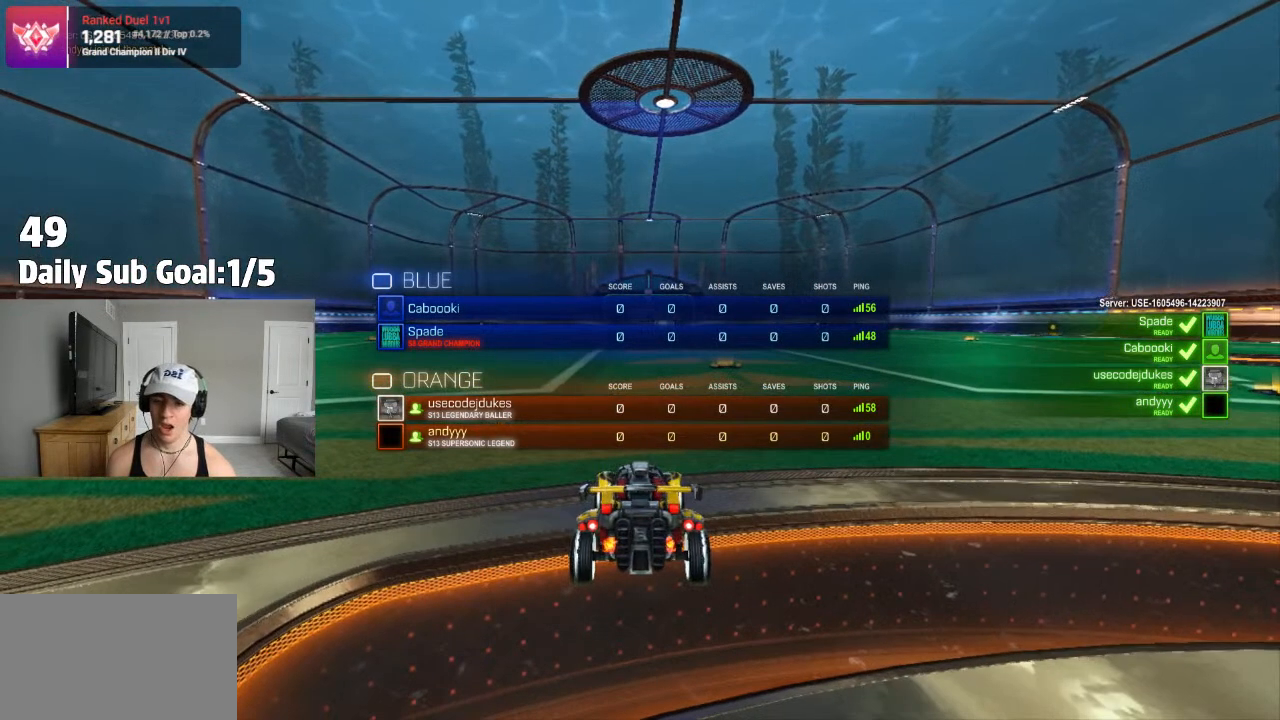
{"dt_ms": 500, "buttons": [], "left_stick": "center", "right_stick": "center", "events": [[100, "TRIANGLE", "down"], [183, "TRIANGLE", "up"]]}
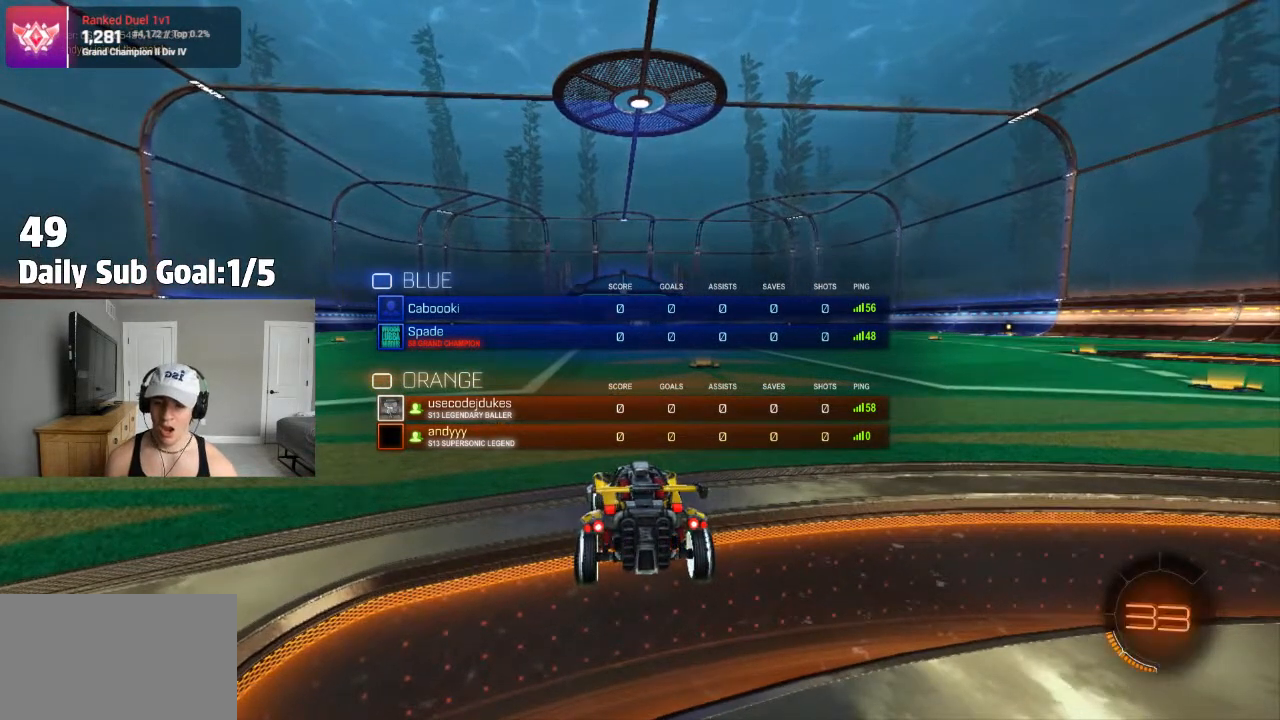
{"dt_ms": 500, "buttons": [], "left_stick": "center", "right_stick": "center", "events": []}
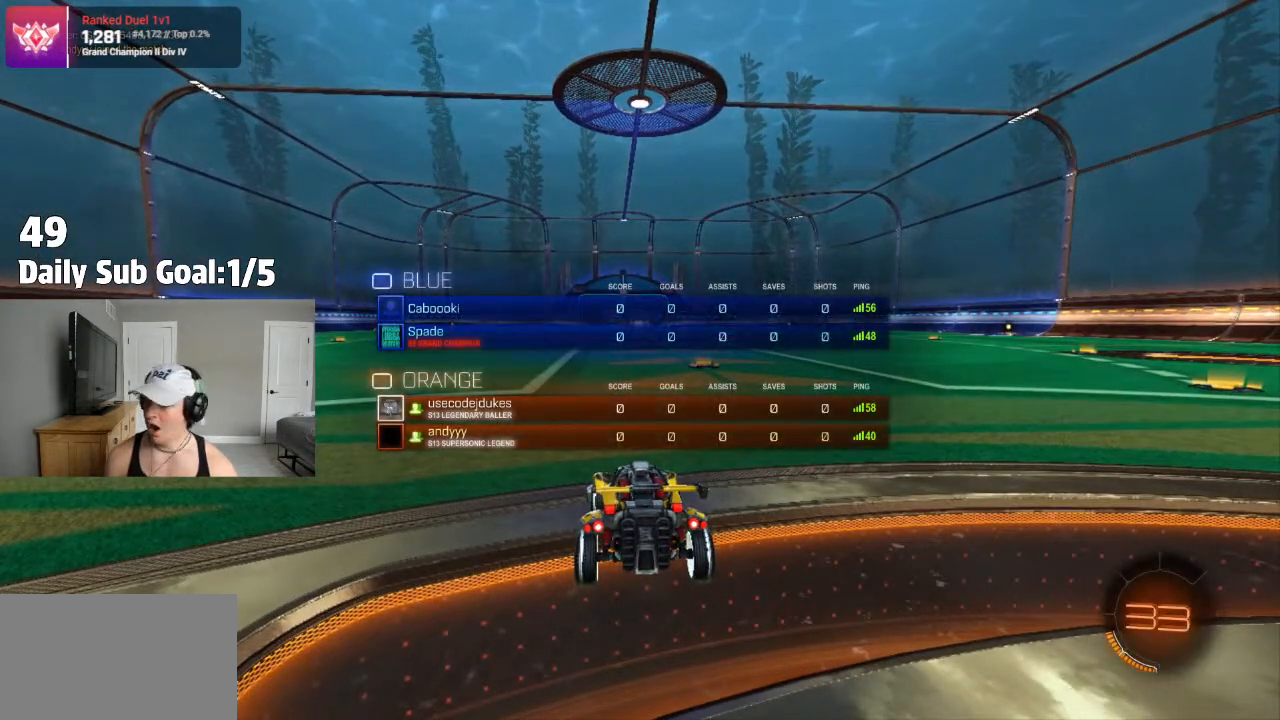
{"dt_ms": 500, "buttons": [], "left_stick": "center", "right_stick": "center", "events": []}
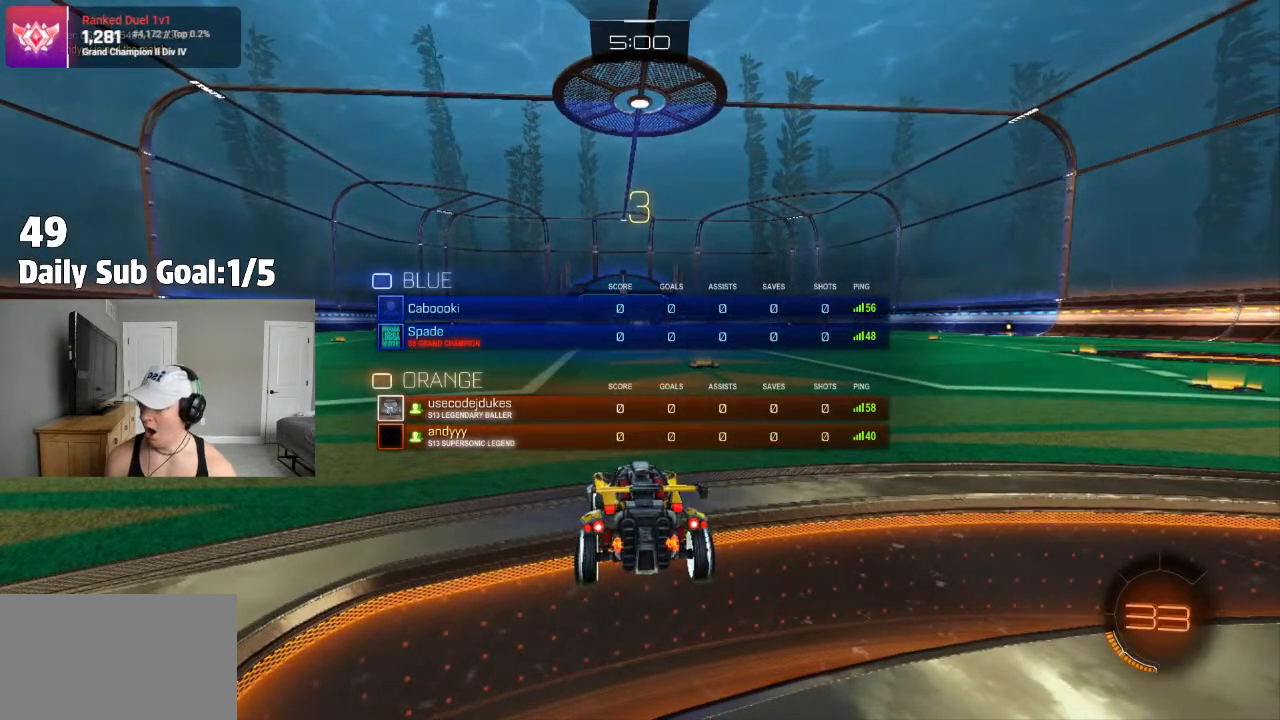
{"dt_ms": 1000, "buttons": [], "left_stick": "left", "right_stick": "center"}
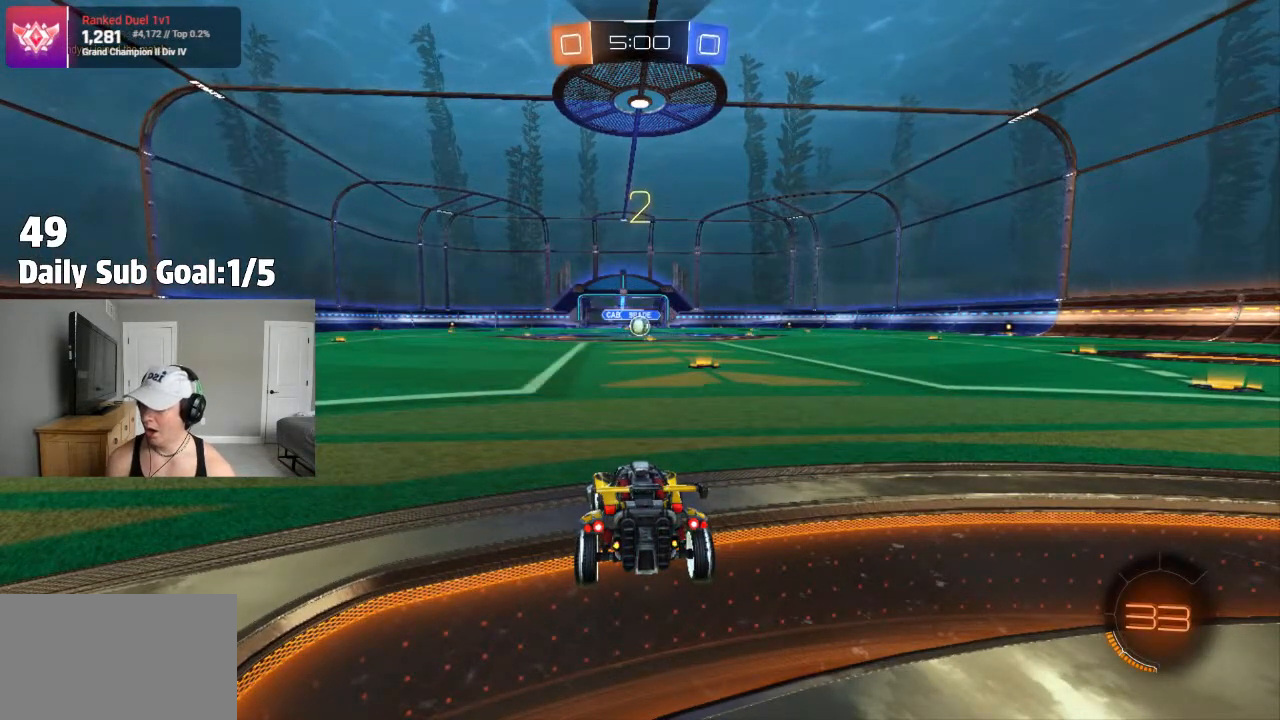
{"dt_ms": 500, "buttons": [], "left_stick": "up-left", "right_stick": "center"}
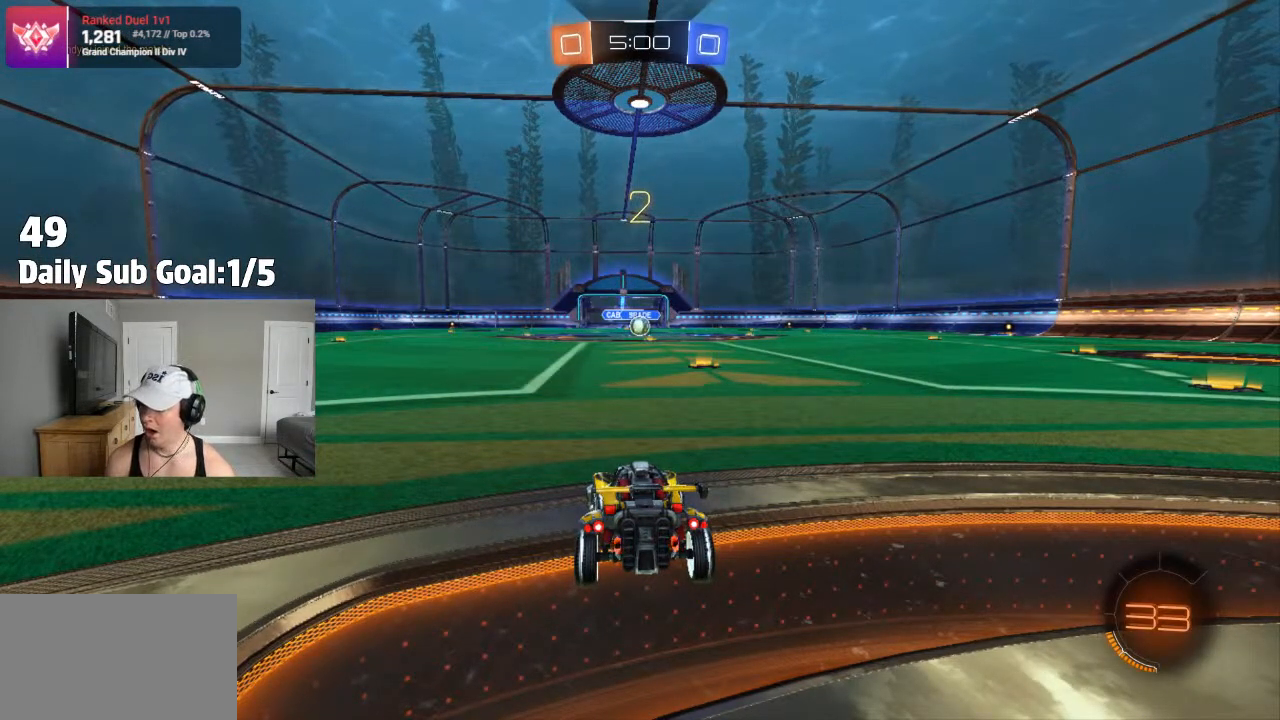
{"dt_ms": 500, "buttons": ["R2"], "left_stick": "center", "right_stick": "center"}
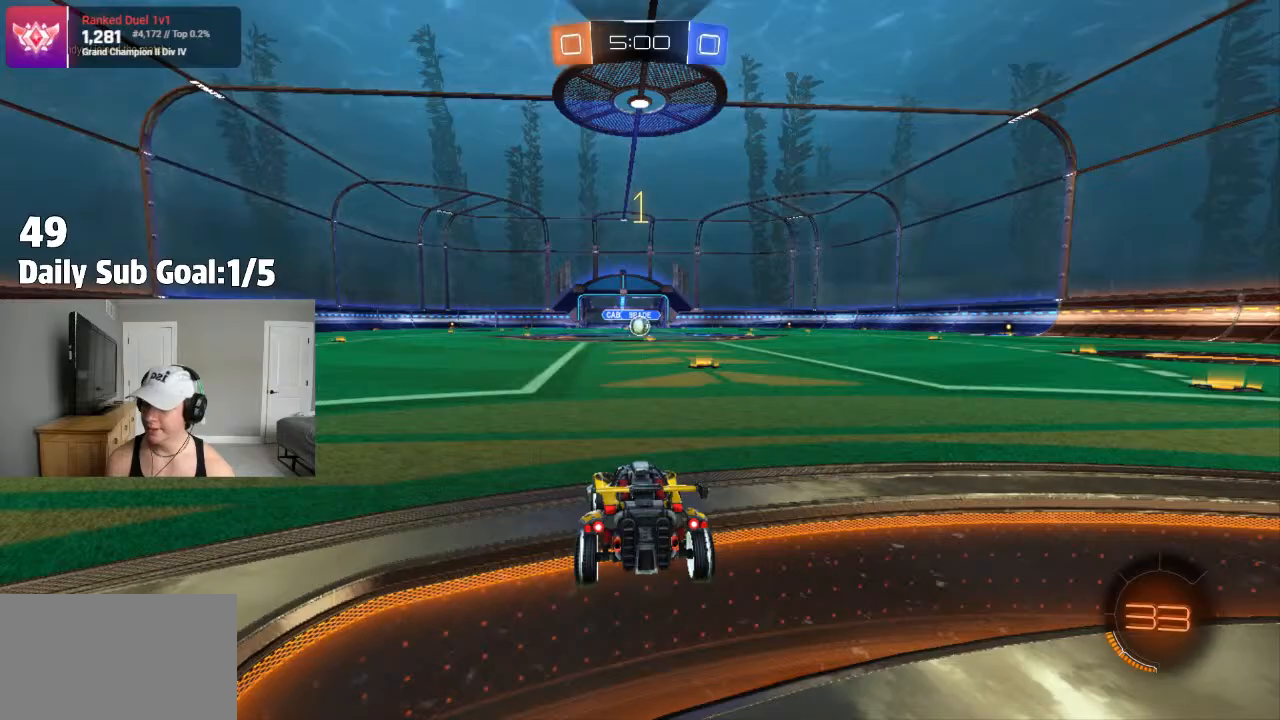
{"dt_ms": 500, "buttons": [], "left_stick": "center", "right_stick": "center"}
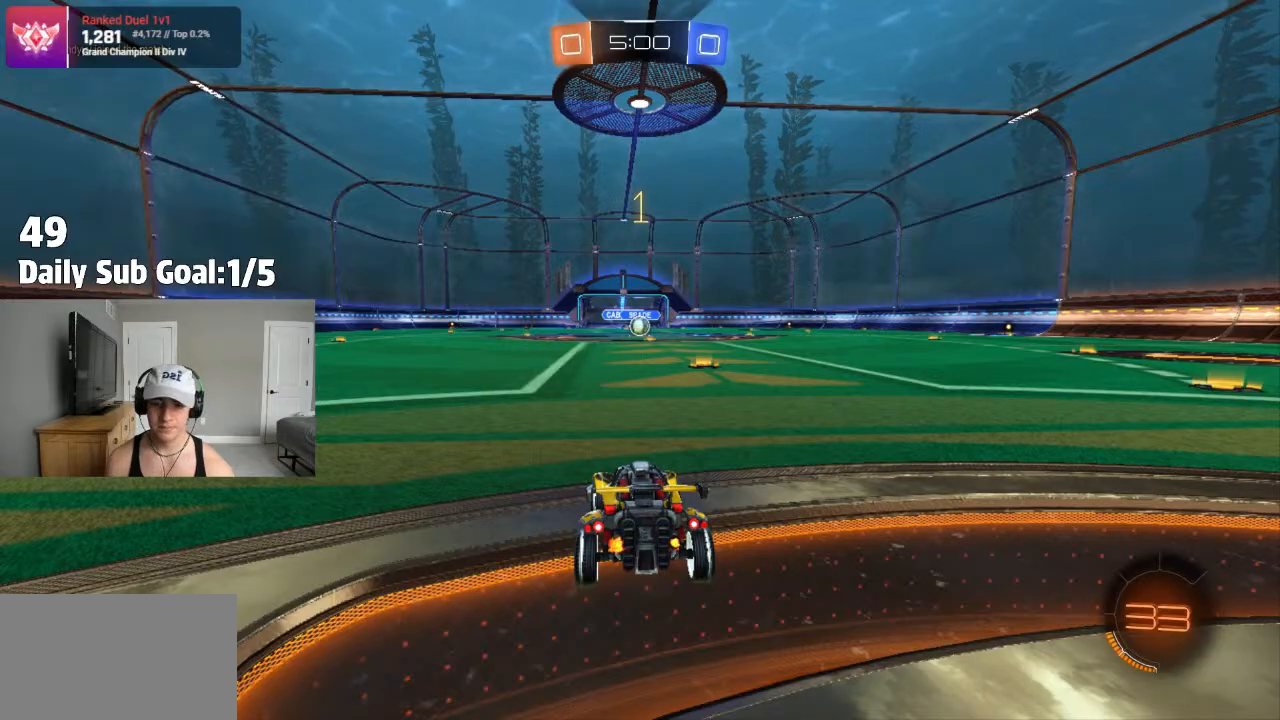
{"dt_ms": 500, "buttons": [], "left_stick": "center", "right_stick": "center", "events": [[233, "left_stick", "right"], [350, "left_stick", "center"]]}
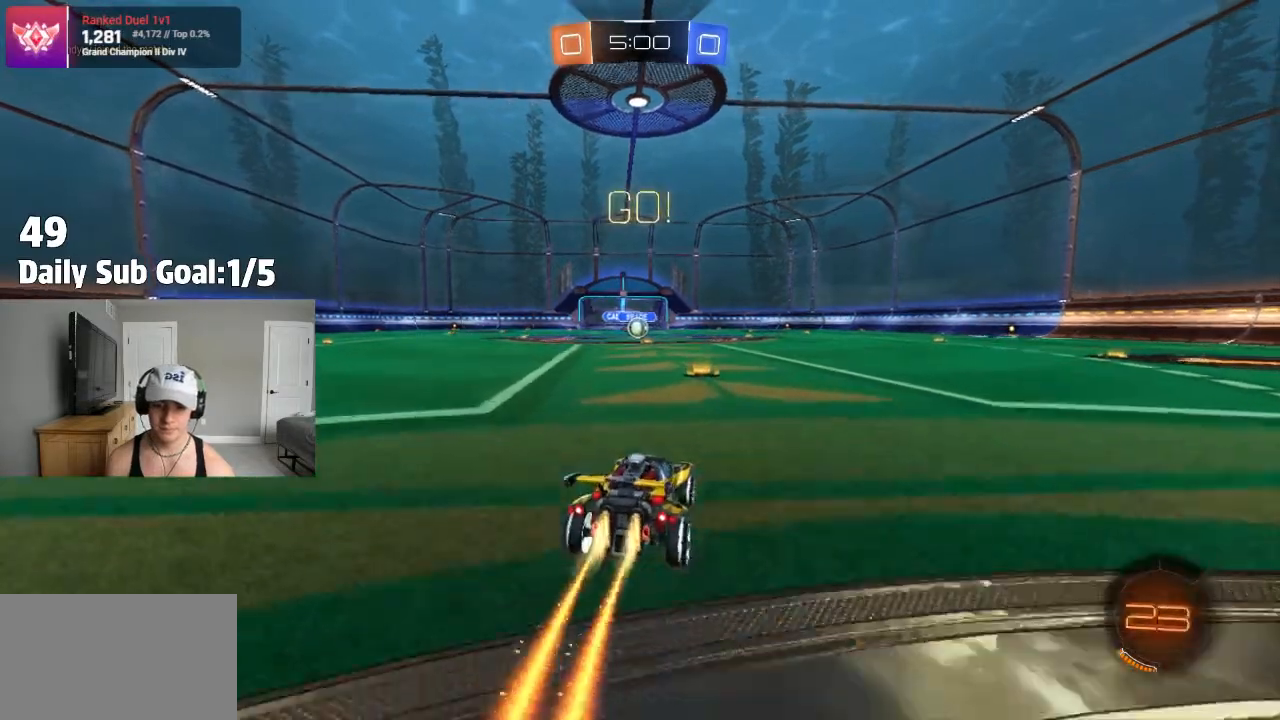
{"dt_ms": 500, "buttons": ["CROSS", "L1"], "left_stick": "down", "right_stick": "center", "events": [[250, "left_stick", "up-left"], [267, "L1", "down"], [333, "CROSS", "down"], [400, "left_stick", "down"]]}
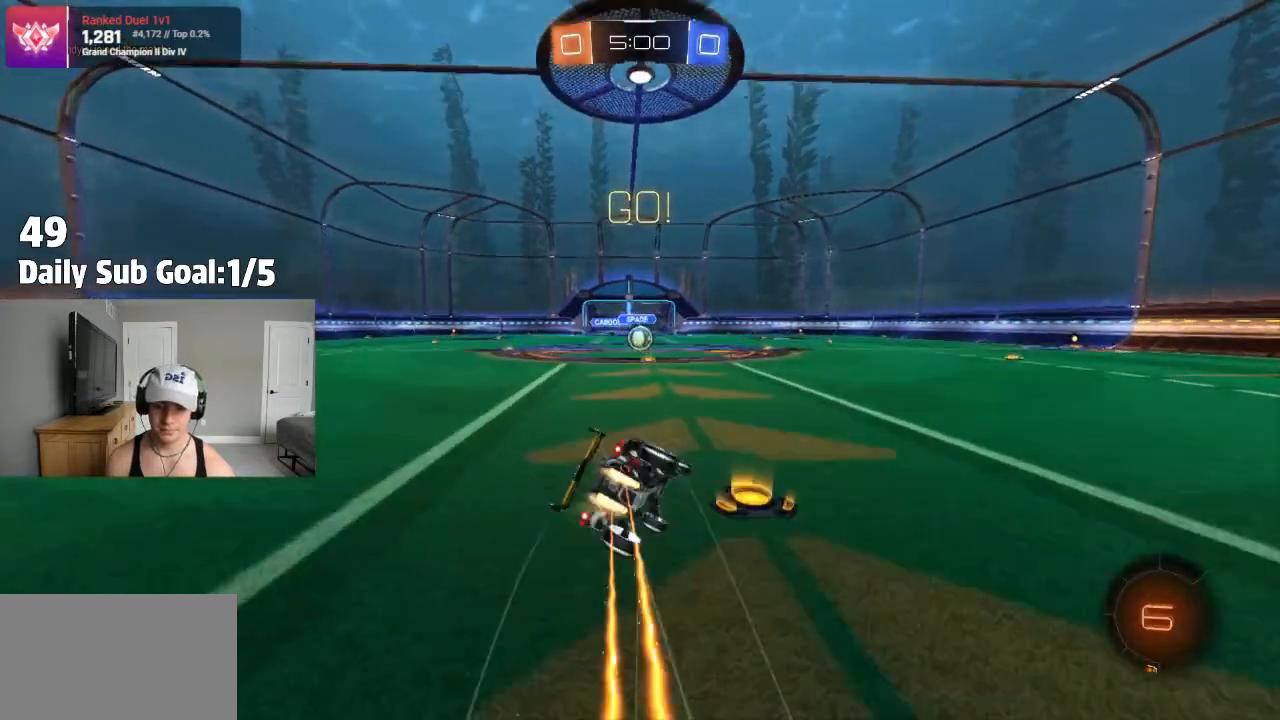
{"dt_ms": 500, "buttons": ["CROSS", "L1", "R2"], "left_stick": "down-left", "right_stick": "center", "events": [[67, "left_stick", "down-left"], [500, "R2", "down"]]}
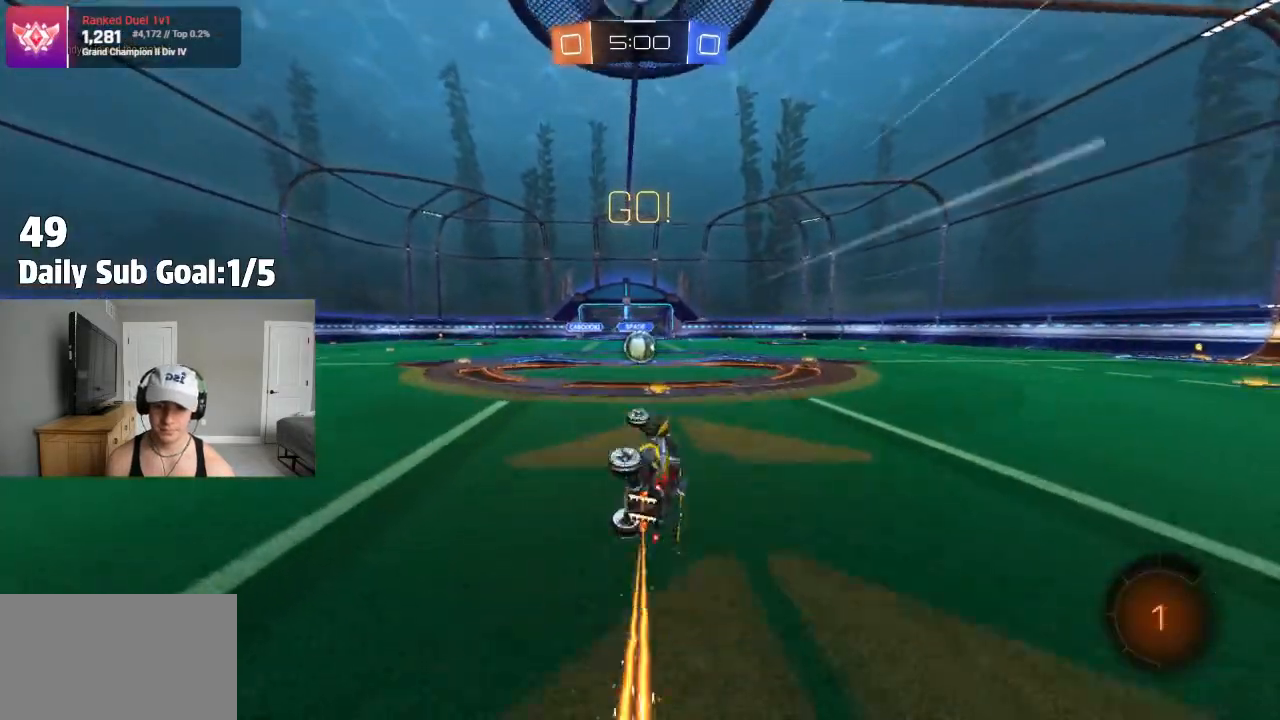
{"dt_ms": 500, "buttons": ["R2"], "left_stick": "center", "right_stick": "center", "events": [[100, "CROSS", "up"], [150, "left_stick", "center"], [183, "L1", "up"], [300, "left_stick", "left"], [400, "left_stick", "center"], [417, "R2", "up"], [467, "R2", "down"]]}
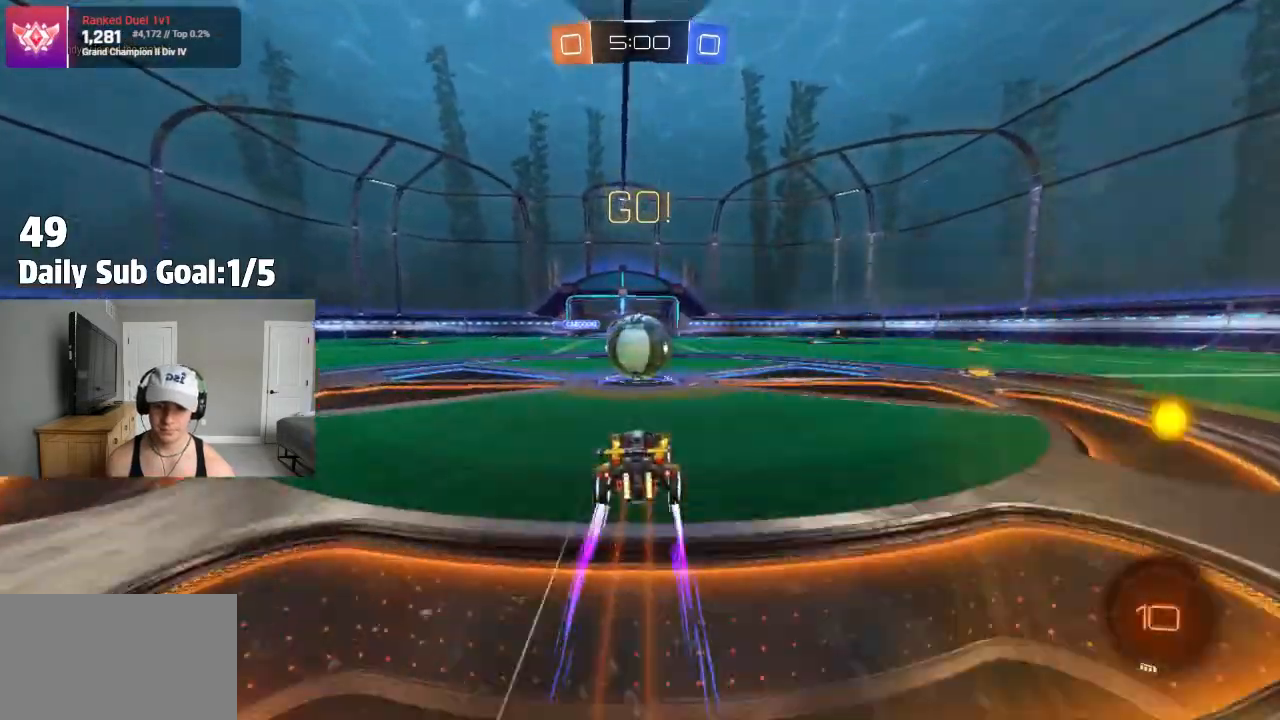
{"dt_ms": 500, "buttons": ["CROSS", "R2"], "left_stick": "down-right", "right_stick": "center", "events": [[83, "CROSS", "down"], [183, "CROSS", "up"], [217, "L1", "down"], [217, "left_stick", "up-left"], [300, "CROSS", "down"], [400, "L1", "up"], [400, "left_stick", "down-right"]]}
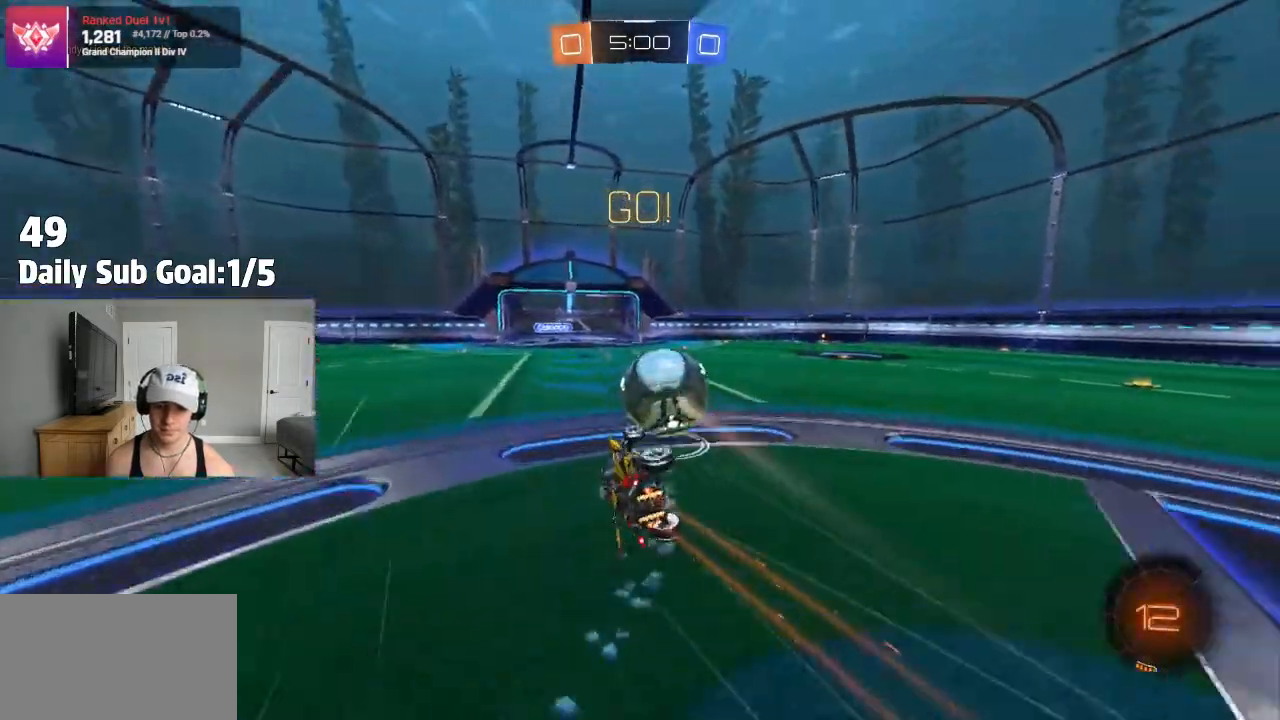
{"dt_ms": 500, "buttons": ["L1", "R2"], "left_stick": "down-left", "right_stick": "center", "events": [[117, "R2", "up"], [167, "CROSS", "up"], [167, "R2", "down"], [200, "left_stick", "down-left"], [283, "L1", "down"]]}